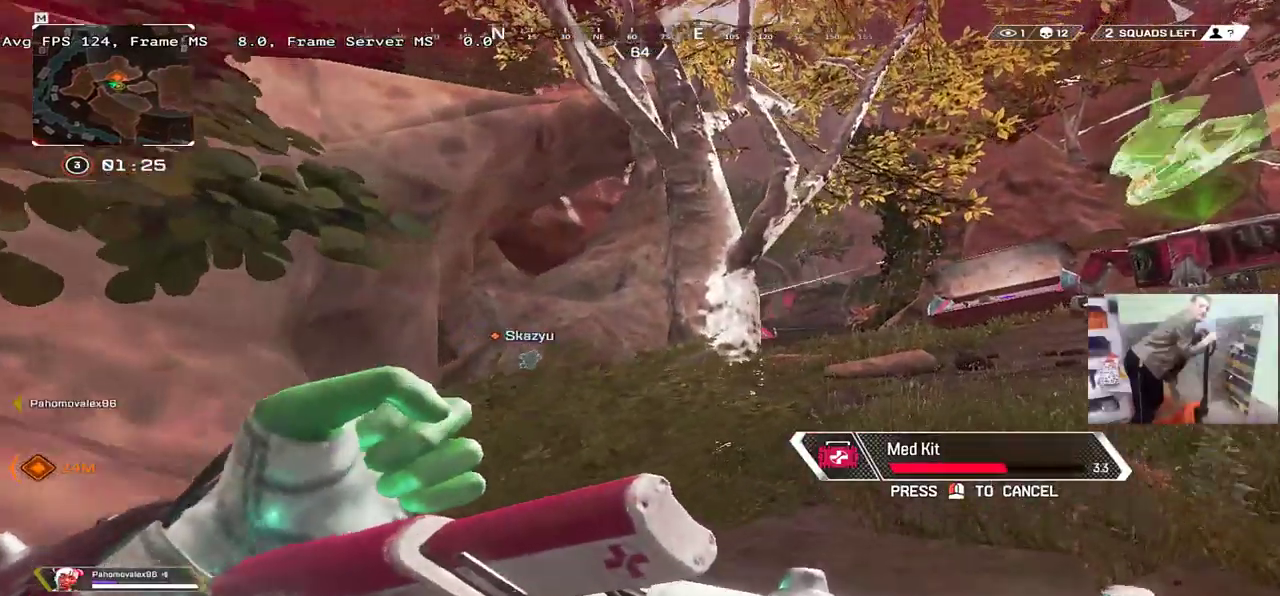
Gameplay with keyboard and mouse; each line is a JSON object with the keys and mouse buttons held at the frame after it. "events" lists presses ("down") and releases ("up") of "1", "2", "3", "4", "5", "a", "alt", "b", "c", "ctrl", "d", "e", "f", "g", "q", "r", "s", "shift", "space", "t", "tab", "v", "w", "x", "z", "mouse_left", "mouse_wheel", "mouse_right", "mouse_mb4" and "mouse_mb5" between this image and that frame as [ms after this image, input, new state], when the widget could be followed in between. "mouse_left", "mouse_wheel", "mouse_right", "mouse_mb4", "mouse_mb5" = the "left", "wheel", "right", "mb4", "mb5" buttons of the "mouse" list. No other keys are recorded. "wheel" means that the mouse wheel is clicked or scrolled. Mouse movement is not recorded.
{"keys": ["w"], "mouse": [], "events": []}
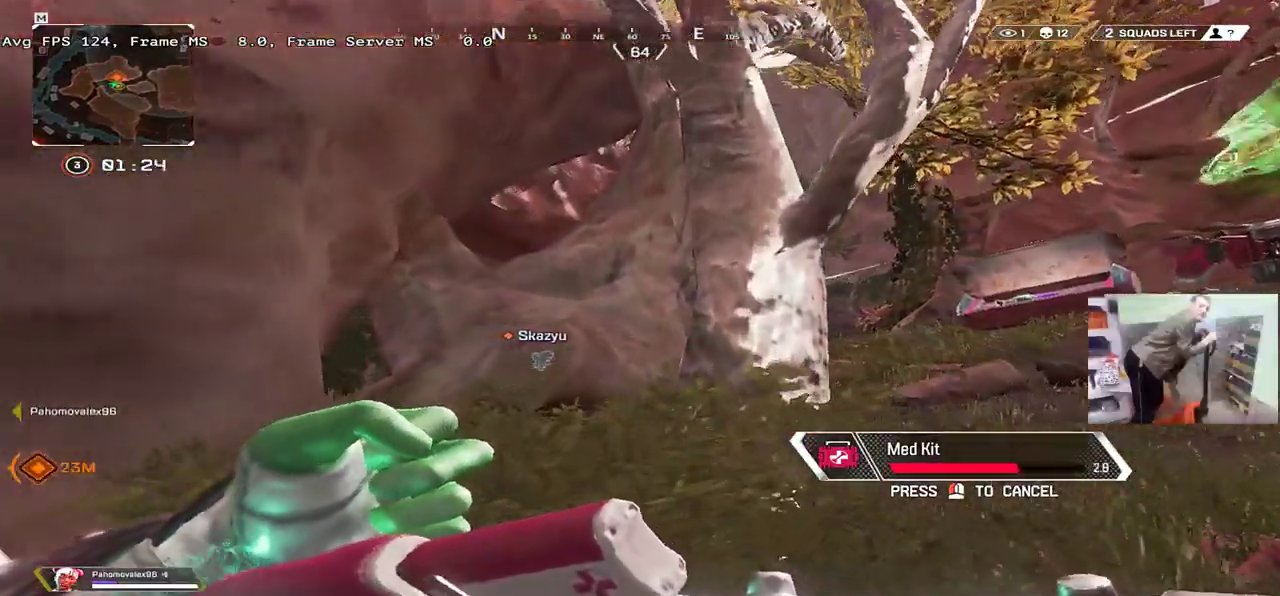
{"keys": ["w"], "mouse": [], "events": [[250, "q", "down"], [417, "q", "up"]]}
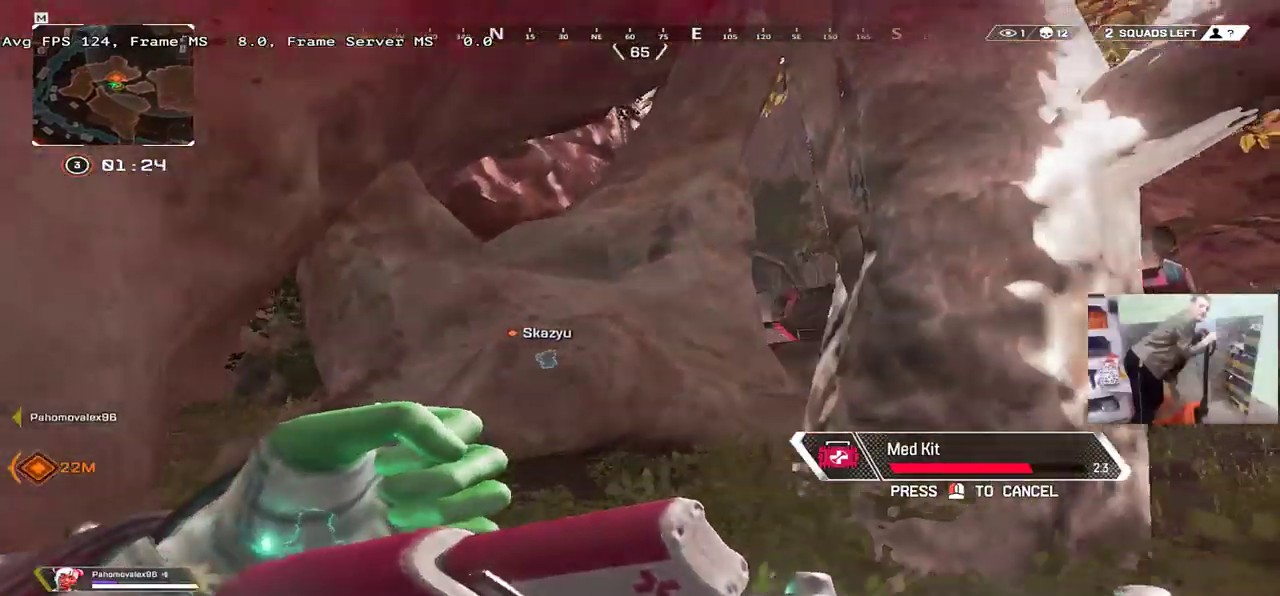
{"keys": ["q", "w"], "mouse": [], "events": [[117, "q", "down"], [317, "q", "up"], [467, "q", "down"]]}
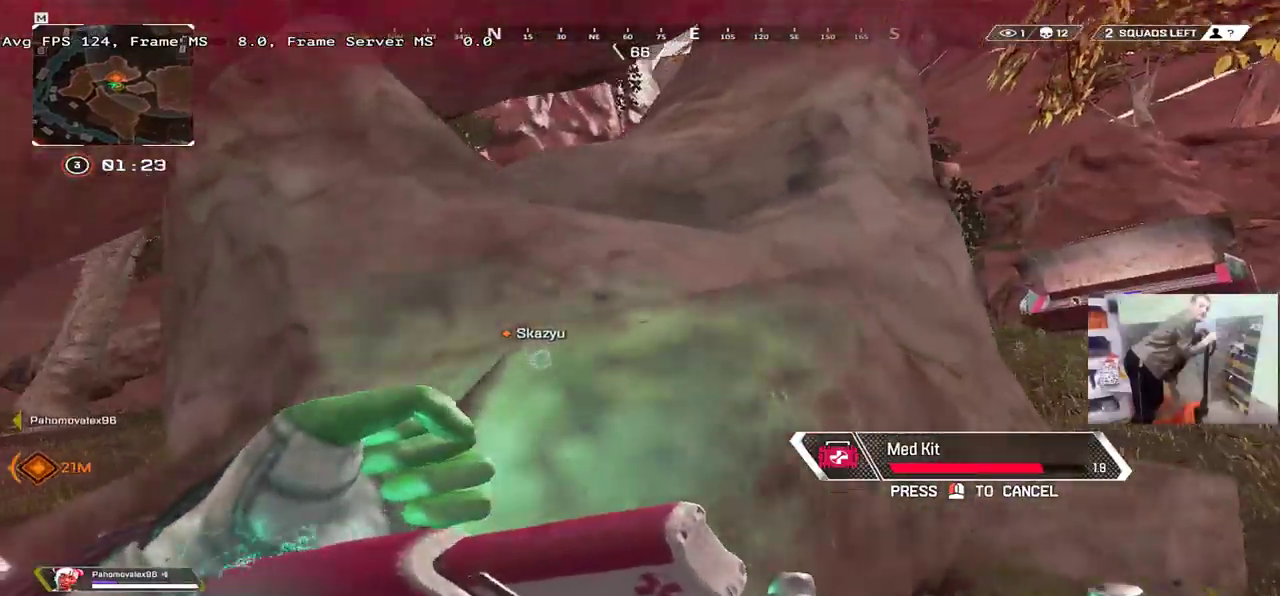
{"keys": ["e"], "mouse": [], "events": [[100, "w", "up"], [183, "q", "up"], [400, "e", "down"]]}
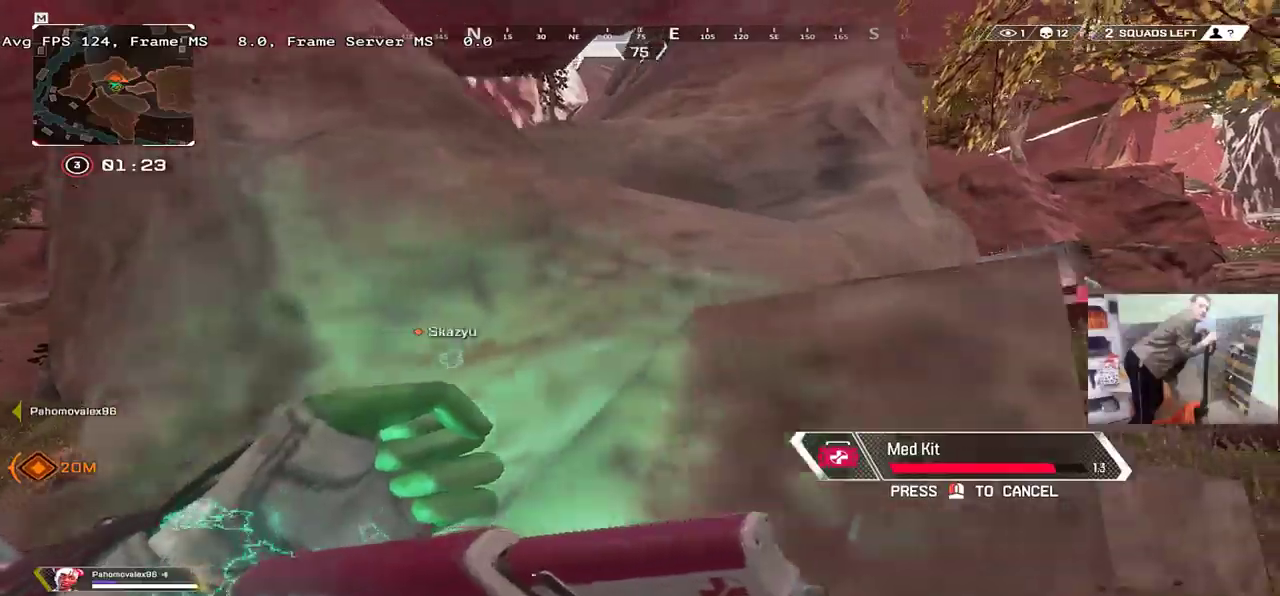
{"keys": ["q"], "mouse": [], "events": [[117, "e", "up"], [283, "q", "down"], [317, "s", "down"], [500, "s", "up"]]}
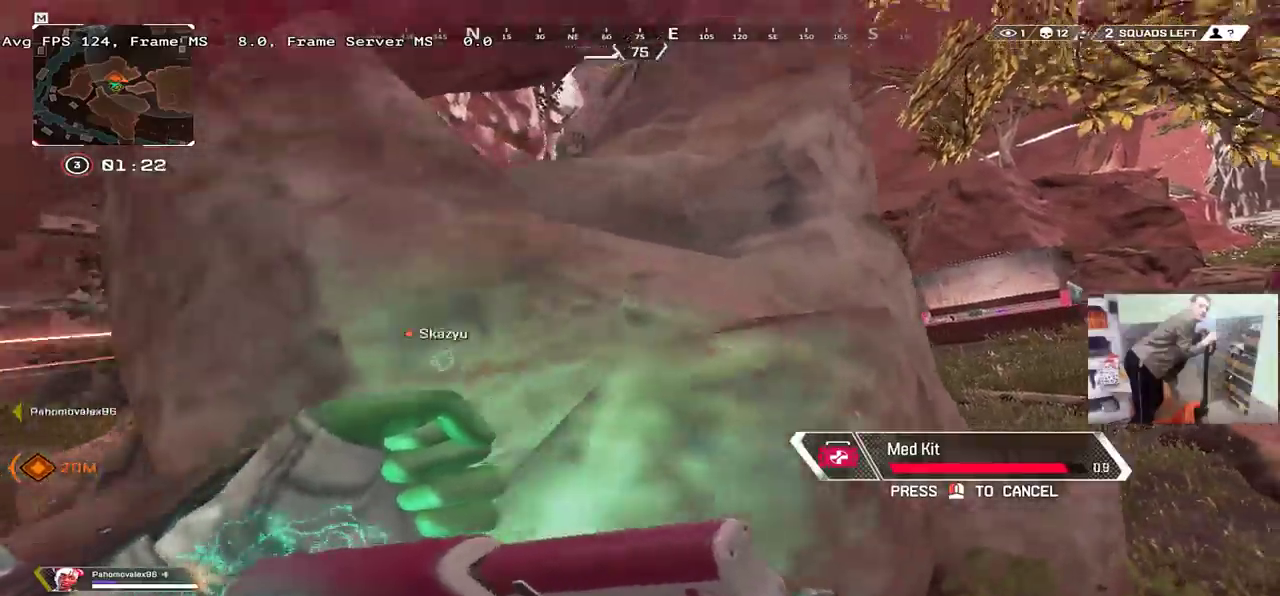
{"keys": ["e"], "mouse": [], "events": [[33, "q", "up"], [50, "e", "down"]]}
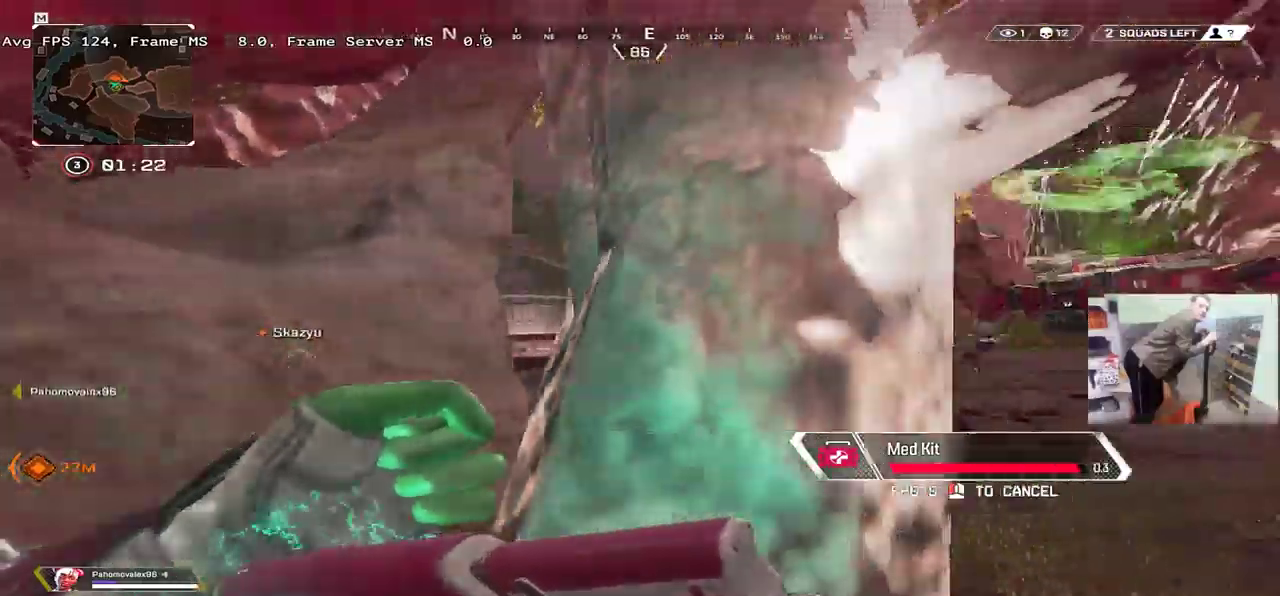
{"keys": ["e", "shift", "w"], "mouse": [], "events": [[333, "w", "down"], [500, "shift", "down"]]}
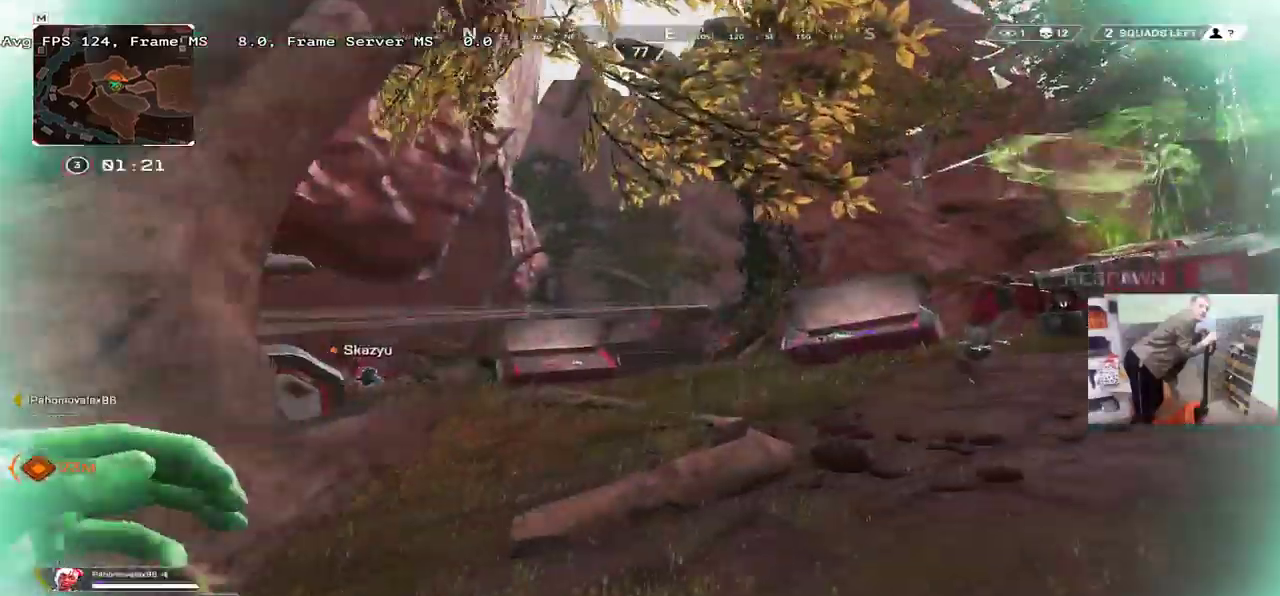
{"keys": ["1", "e", "w"], "mouse": [], "events": [[33, "e", "up"], [117, "shift", "up"], [133, "e", "down"], [150, "b", "down"], [233, "b", "up"], [467, "1", "down"]]}
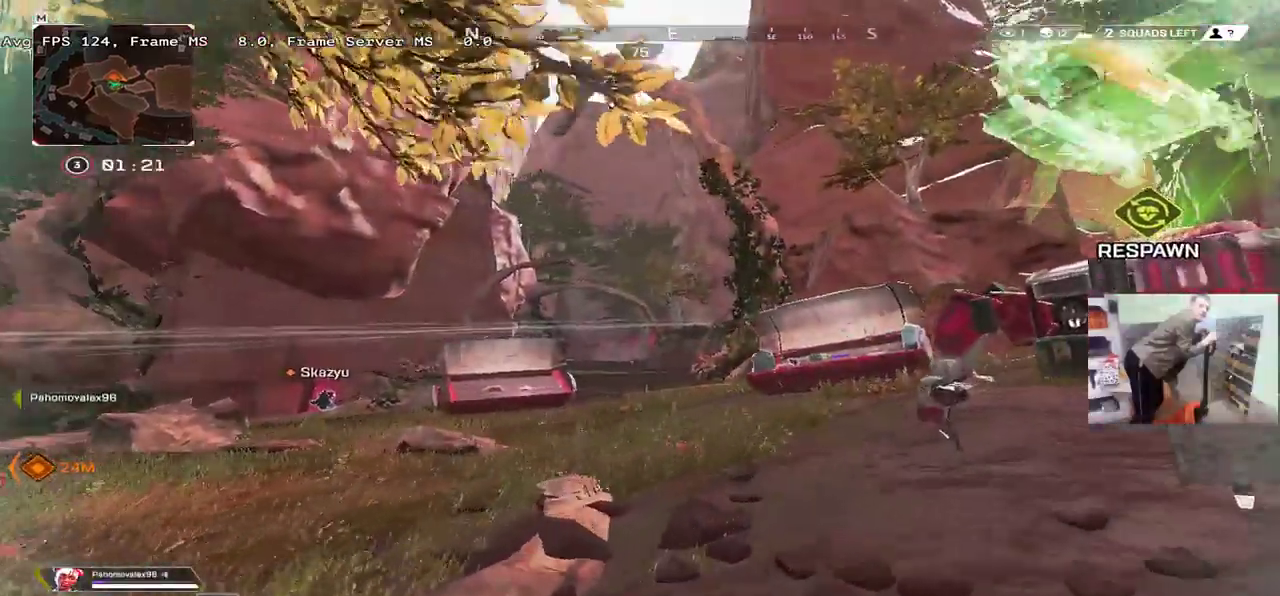
{"keys": ["shift", "w"], "mouse": [], "events": [[33, "1", "up"], [117, "e", "up"], [200, "b", "down"], [267, "b", "up"], [367, "b", "down"], [417, "b", "up"], [433, "shift", "down"]]}
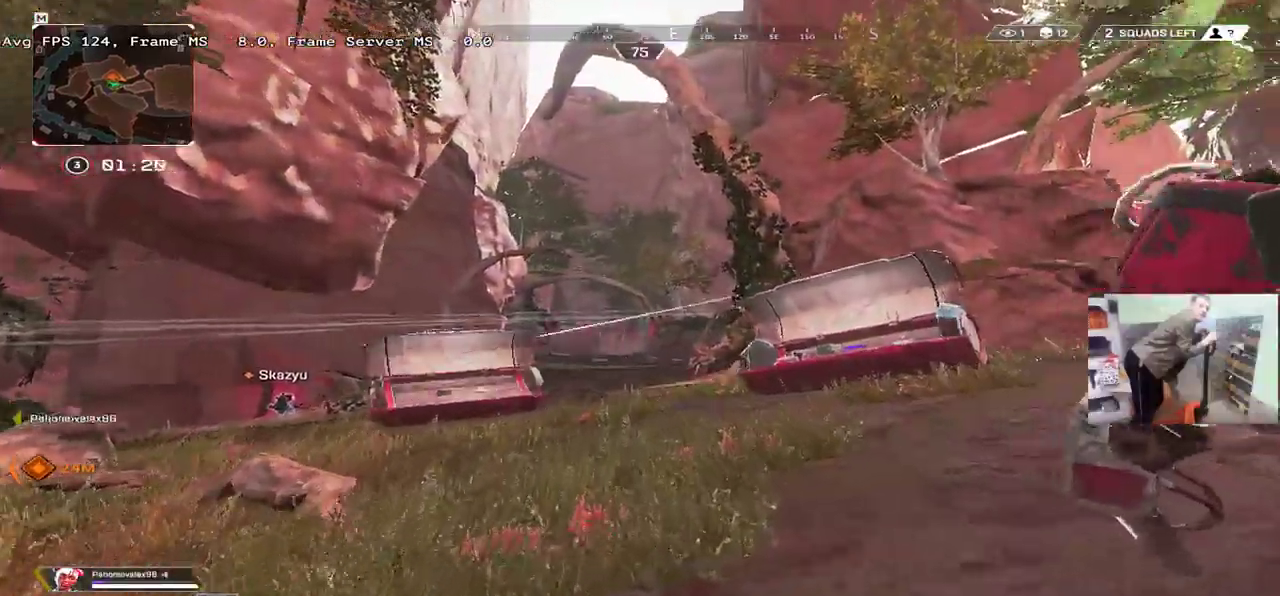
{"keys": ["w"], "mouse": [], "events": [[33, "b", "down"], [50, "shift", "up"], [100, "b", "up"], [183, "shift", "down"], [217, "b", "down"], [250, "b", "up"], [283, "shift", "up"]]}
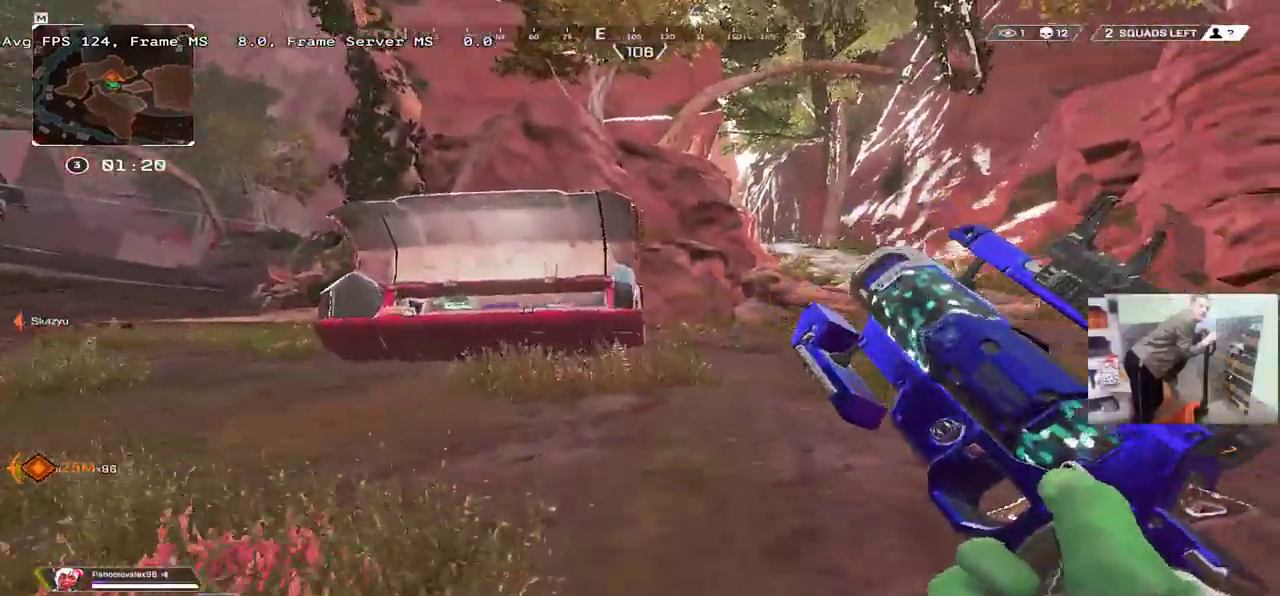
{"keys": ["e"], "mouse": [], "events": [[33, "e", "down"], [500, "w", "up"]]}
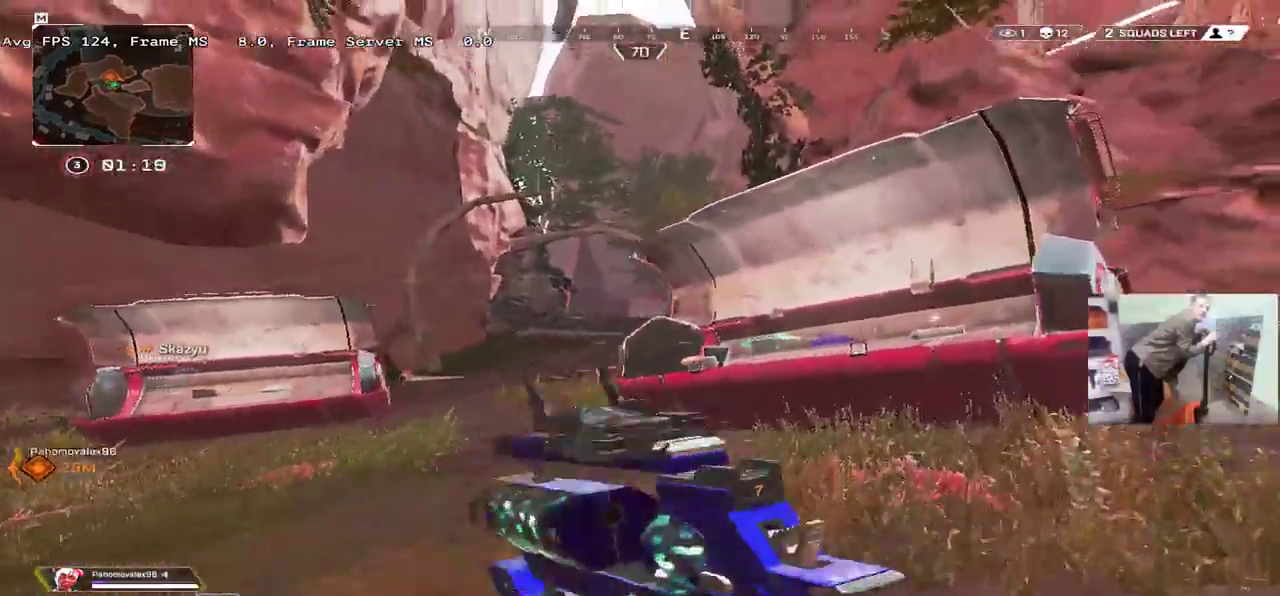
{"keys": ["w"], "mouse": [], "events": [[233, "e", "up"], [267, "w", "down"]]}
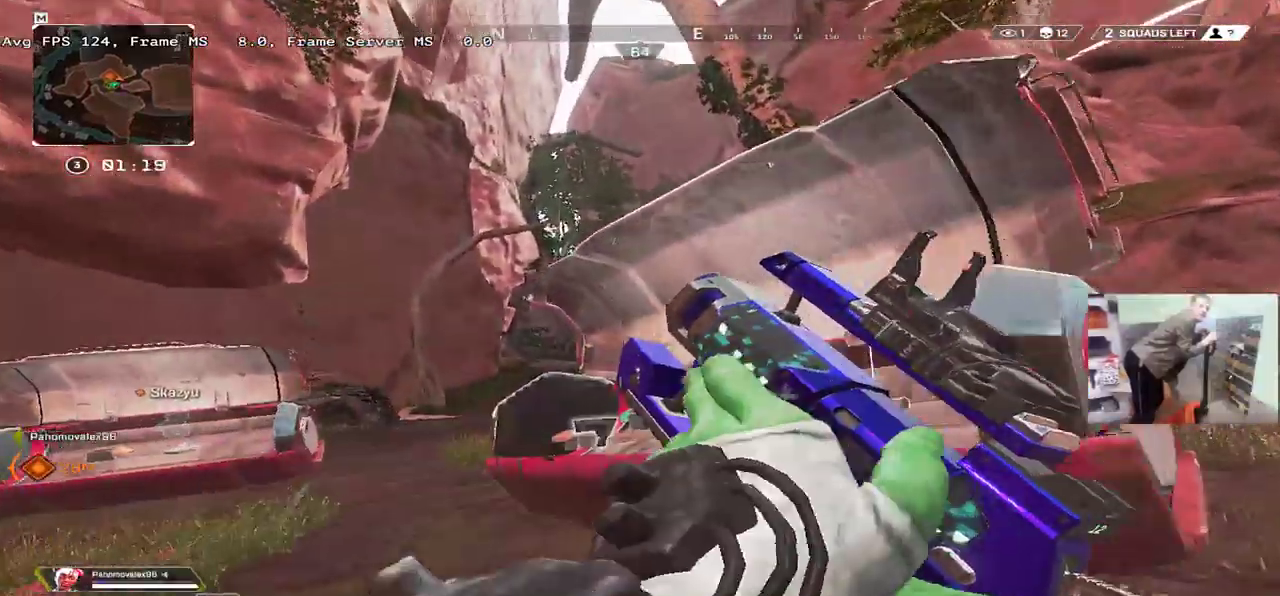
{"keys": ["q", "space", "w"], "mouse": [], "events": [[83, "q", "down"], [117, "space", "down"], [283, "q", "up"], [367, "q", "down"]]}
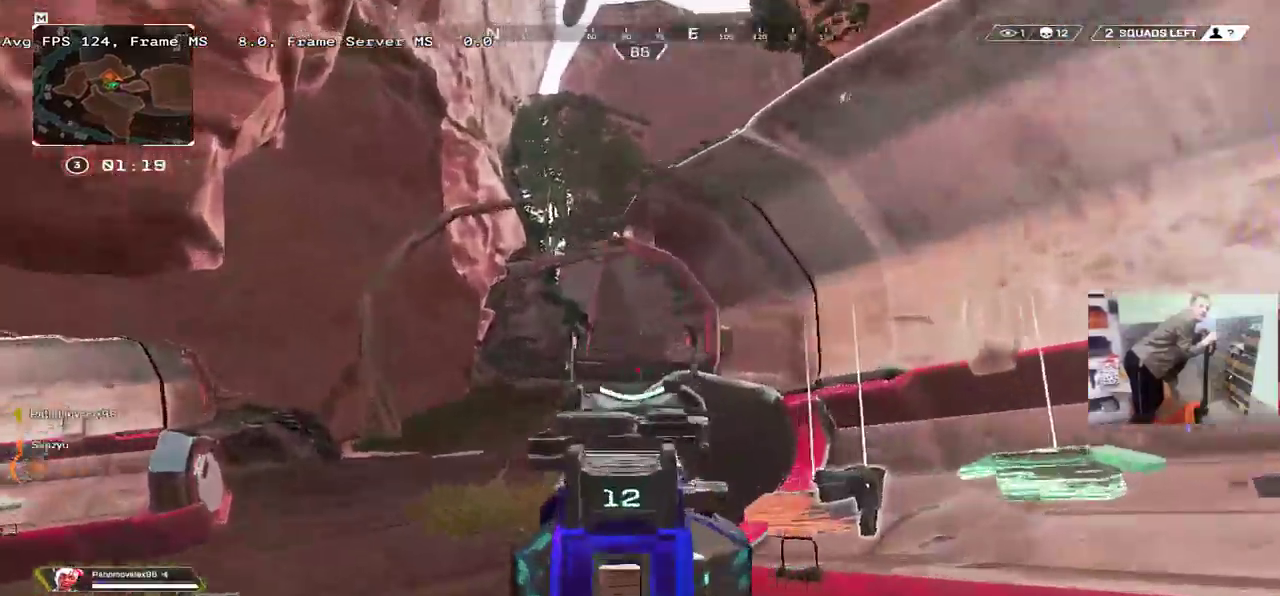
{"keys": ["3", "shift", "w"], "mouse": [], "events": [[117, "w", "up"], [150, "q", "up"], [250, "e", "down"], [333, "space", "up"], [350, "w", "down"], [367, "e", "up"], [450, "3", "down"], [500, "shift", "down"]]}
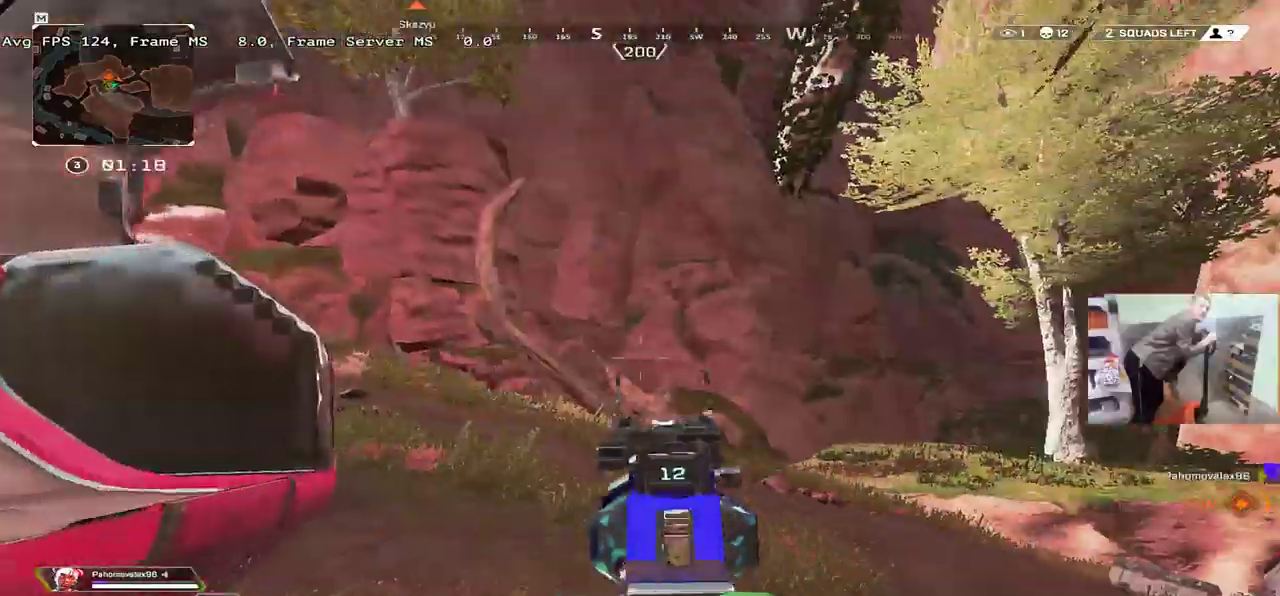
{"keys": ["w"], "mouse": [], "events": [[17, "3", "up"], [67, "shift", "up"]]}
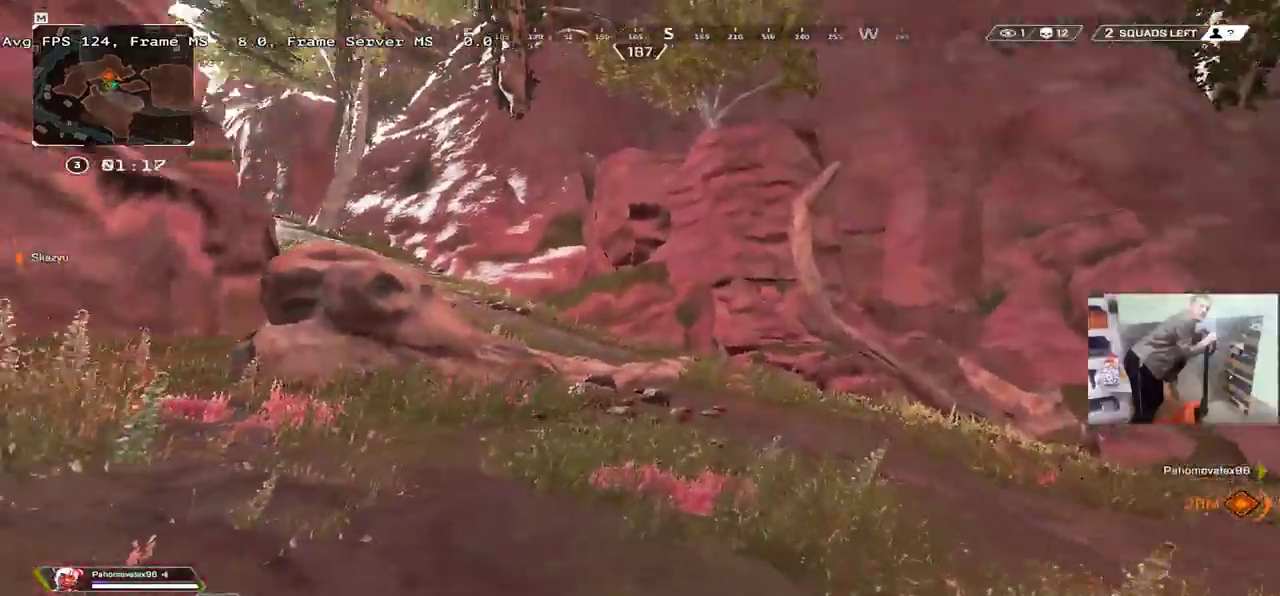
{"keys": ["w"], "mouse": [], "events": [[100, "ctrl", "down"], [383, "mouse_right", "down"], [433, "ctrl", "up"], [483, "mouse_right", "up"]]}
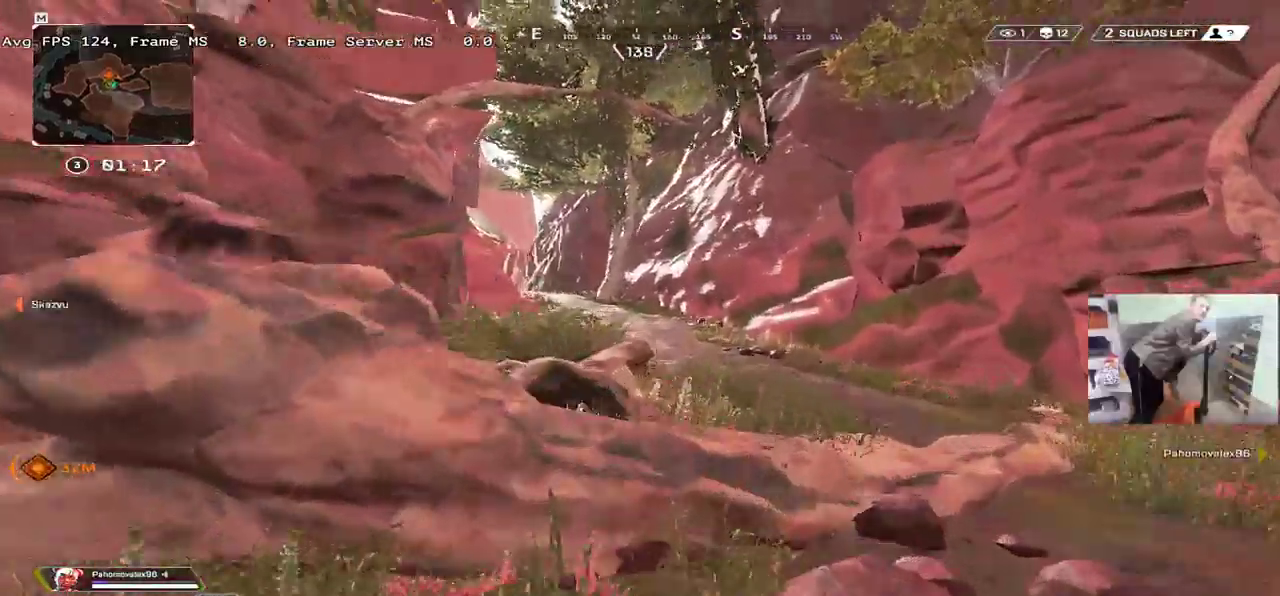
{"keys": ["e", "w"], "mouse": [], "events": [[100, "1", "down"], [167, "1", "up"], [183, "e", "down"], [333, "shift", "down"], [417, "shift", "up"]]}
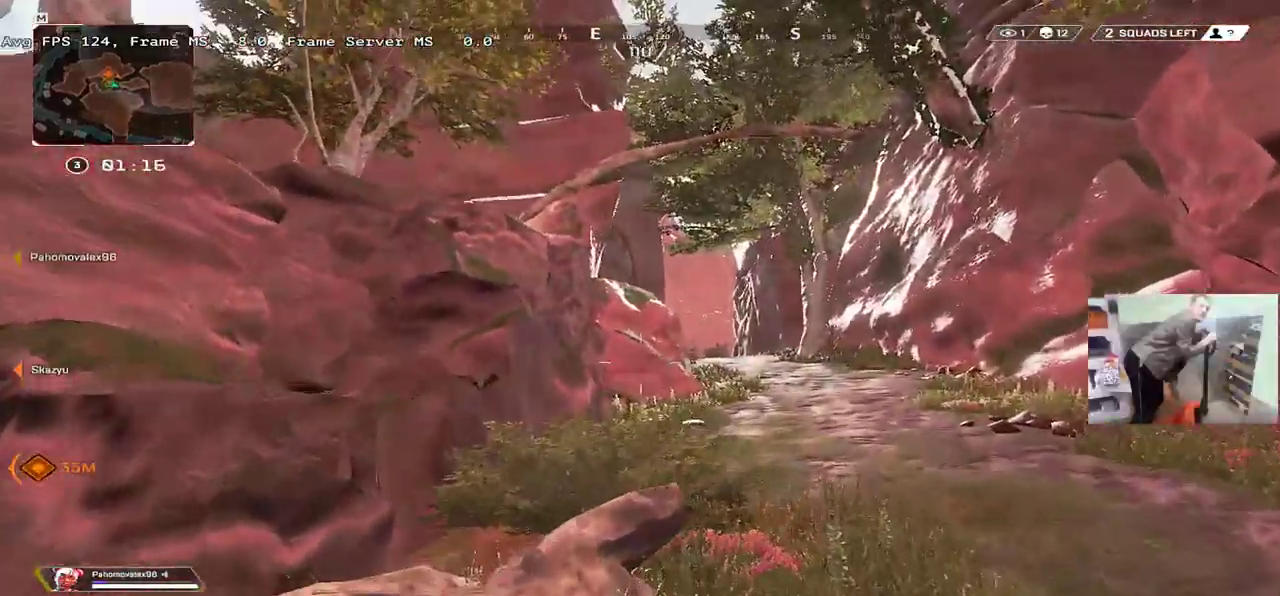
{"keys": ["e", "w"], "mouse": [], "events": []}
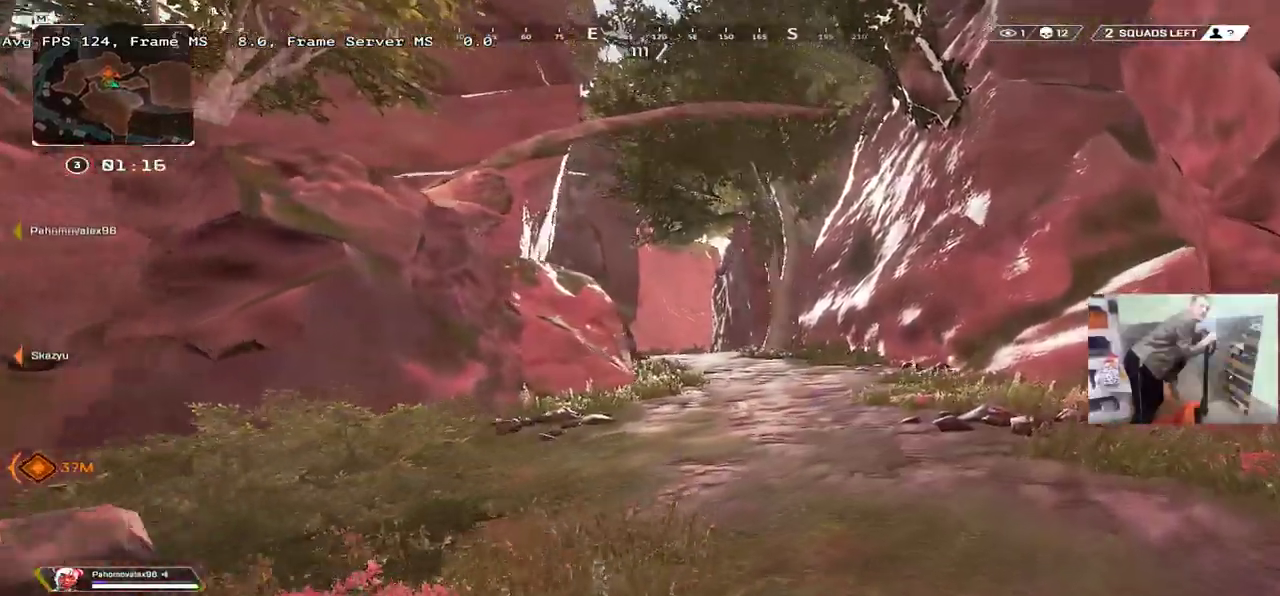
{"keys": ["e", "w"], "mouse": [], "events": []}
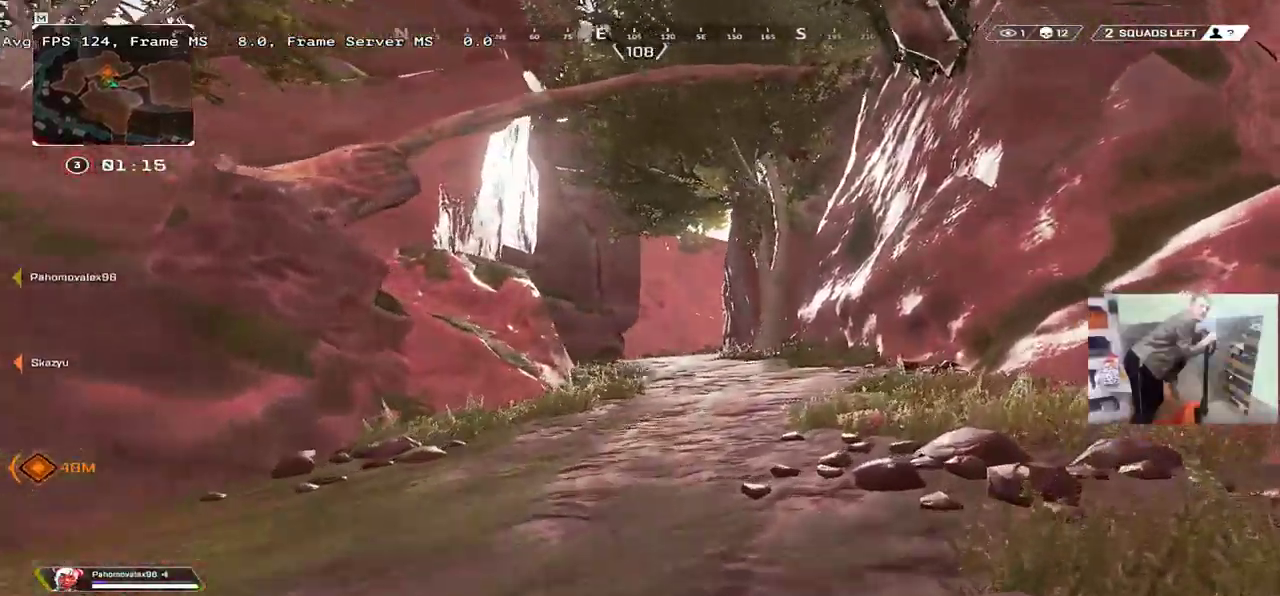
{"keys": ["e", "w"], "mouse": [], "events": [[333, "e", "up"], [483, "e", "down"]]}
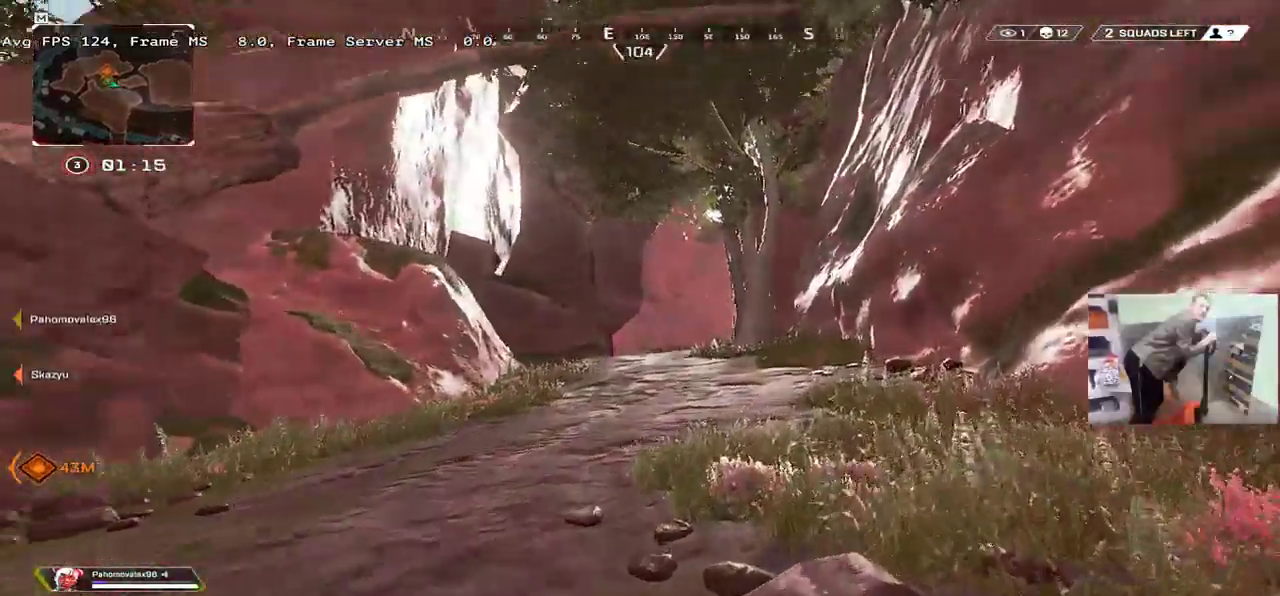
{"keys": ["e", "w"], "mouse": [], "events": [[100, "w", "up"], [333, "w", "down"], [383, "shift", "down"], [450, "shift", "up"]]}
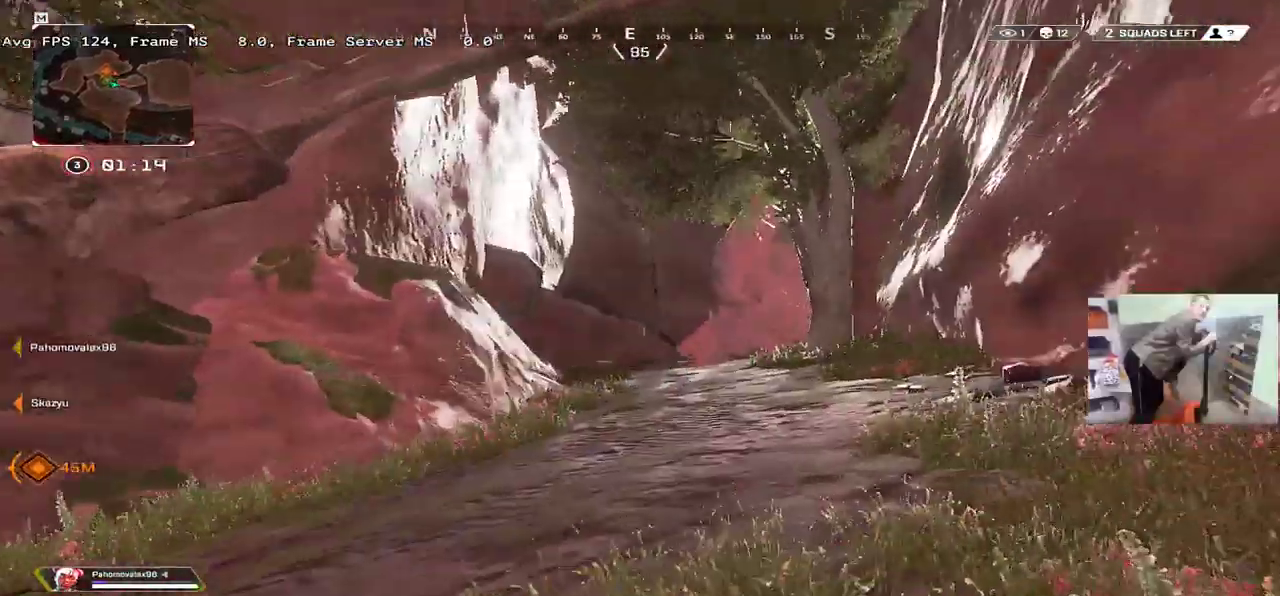
{"keys": ["e", "w"], "mouse": [], "events": [[83, "e", "up"], [250, "e", "down"]]}
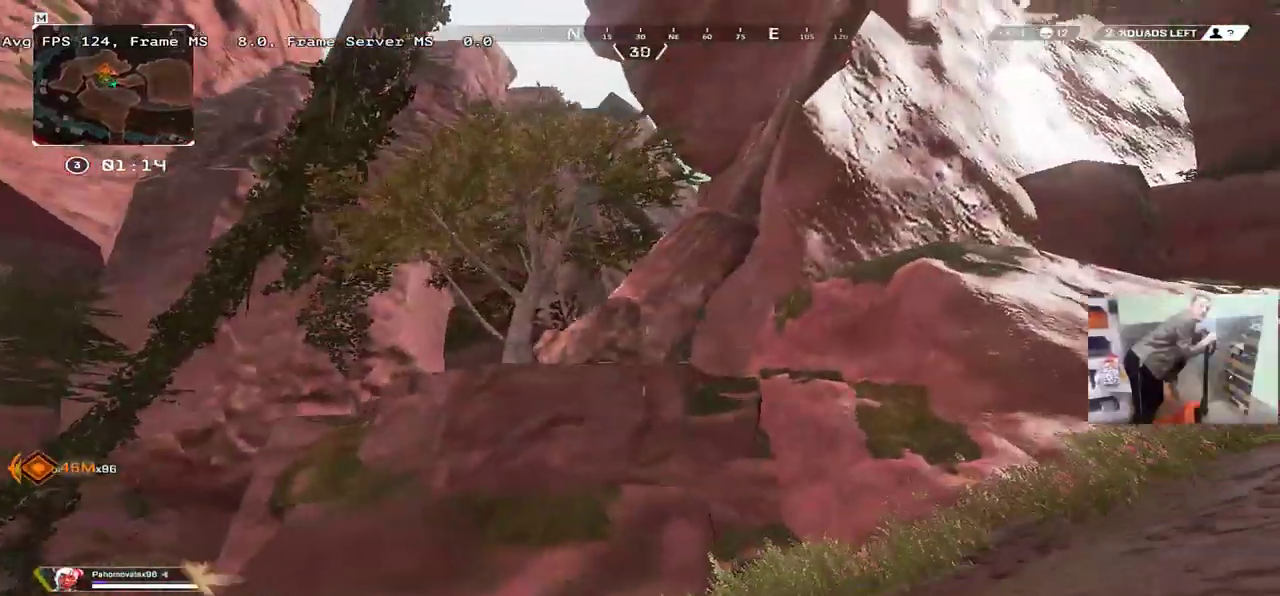
{"keys": ["w"], "mouse": [], "events": [[50, "shift", "down"], [117, "shift", "up"], [400, "e", "up"]]}
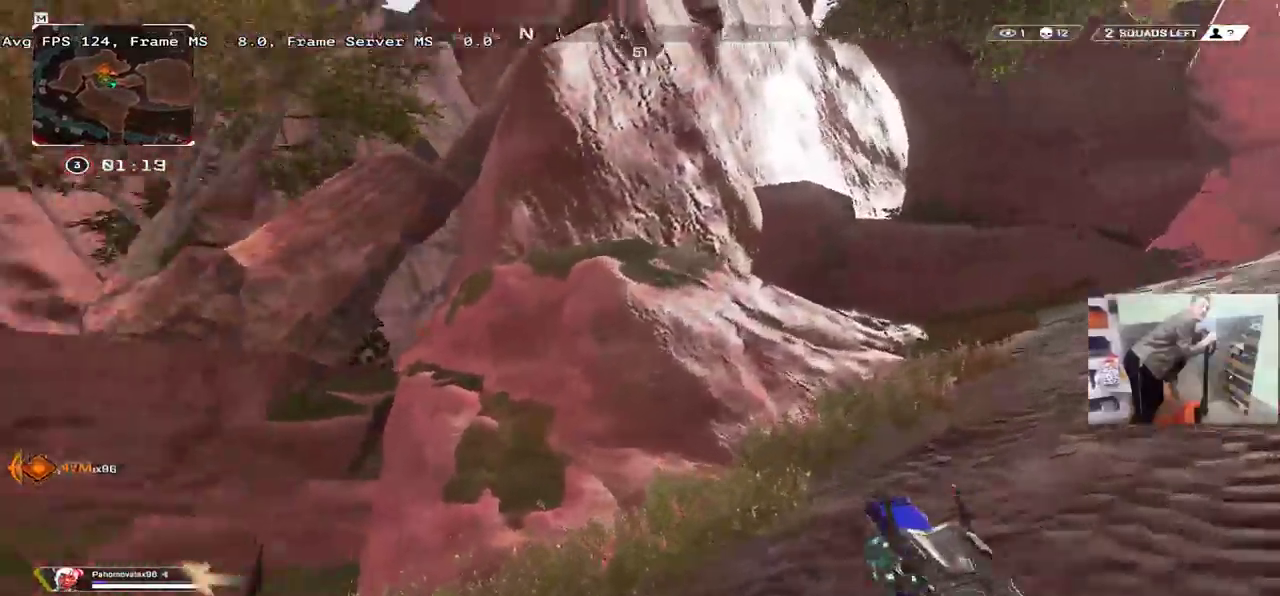
{"keys": ["w"], "mouse": [], "events": []}
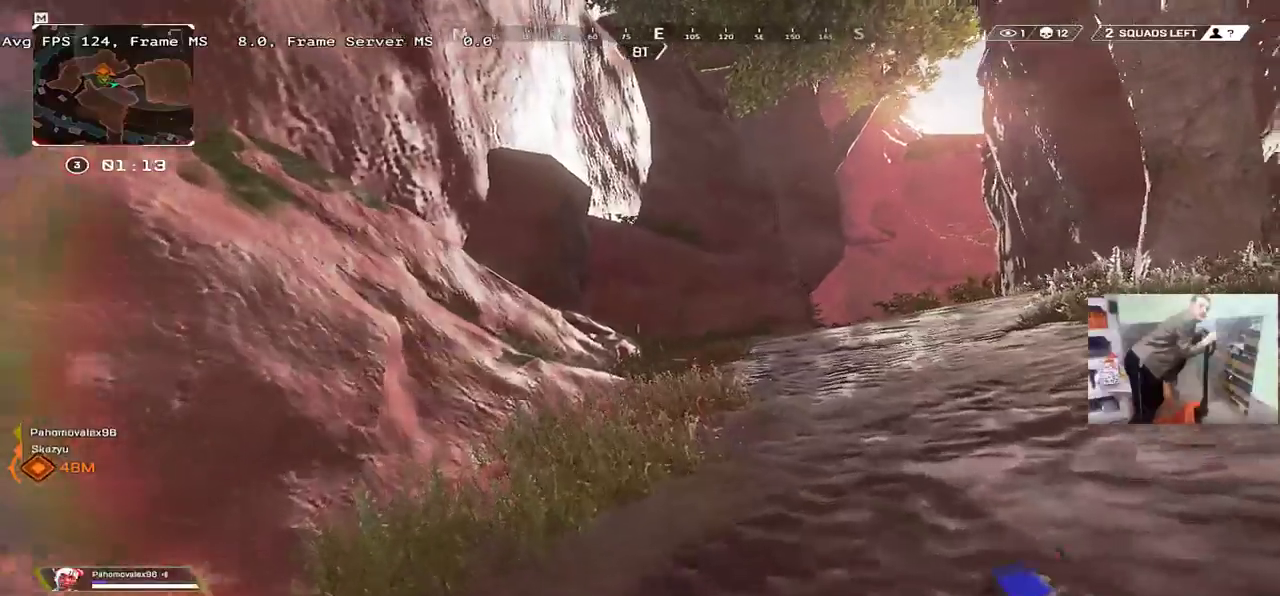
{"keys": ["w"], "mouse": [], "events": []}
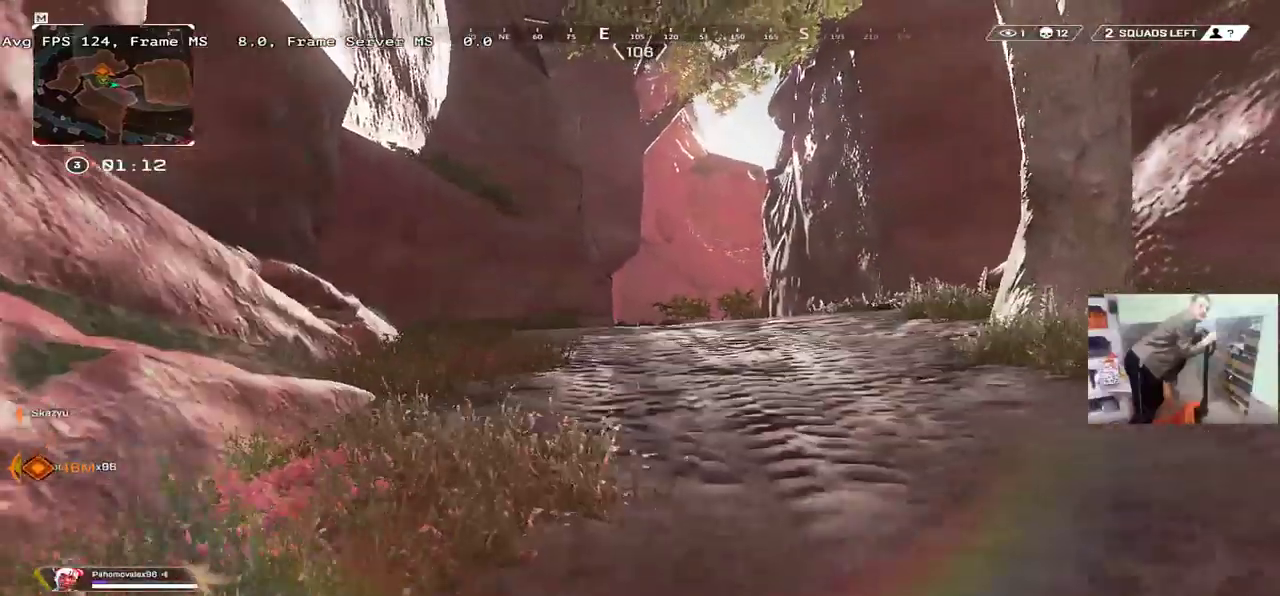
{"keys": ["w"], "mouse": [], "events": []}
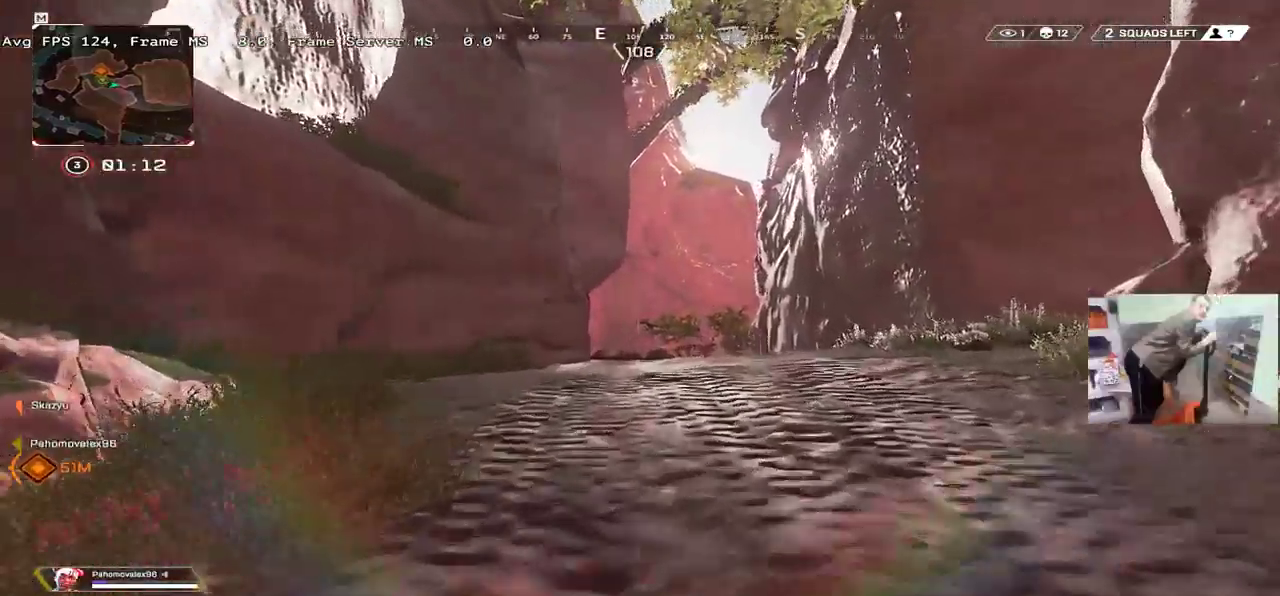
{"keys": ["e", "w"], "mouse": [], "events": [[317, "e", "down"]]}
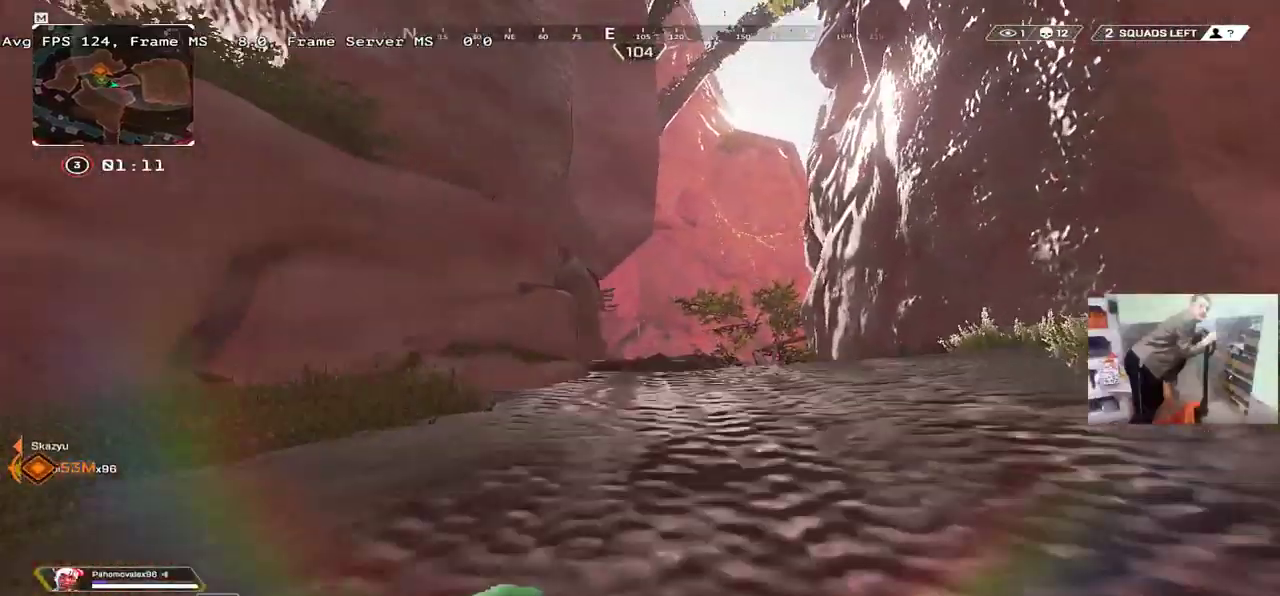
{"keys": ["w"], "mouse": [], "events": [[200, "e", "up"]]}
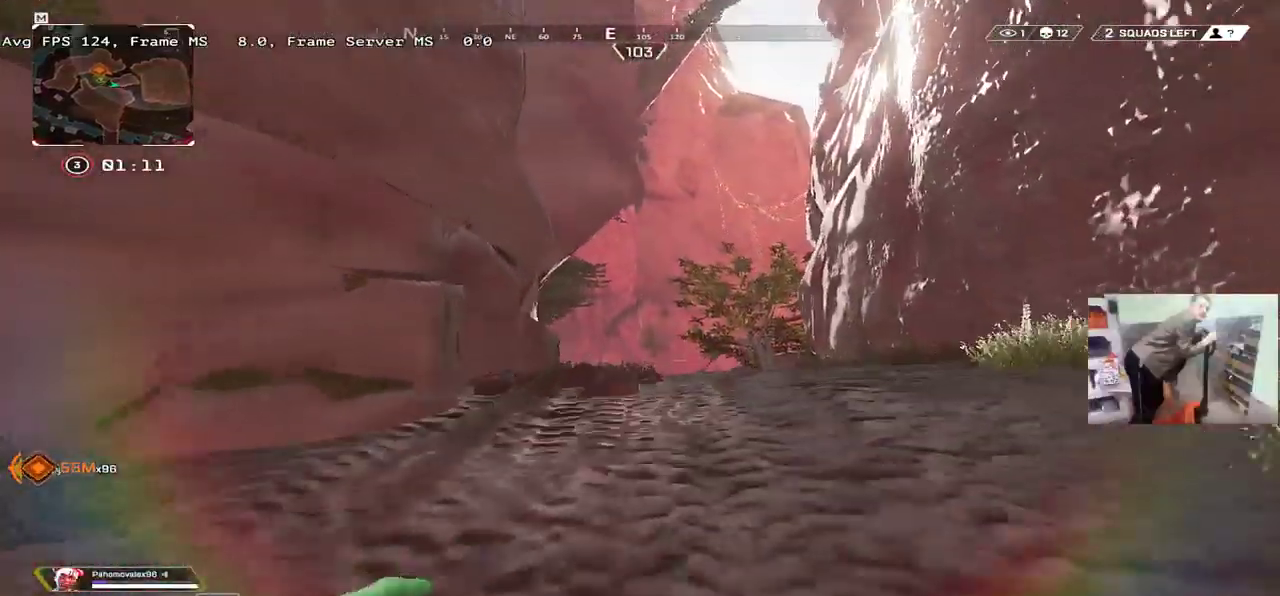
{"keys": ["w"], "mouse": [], "events": []}